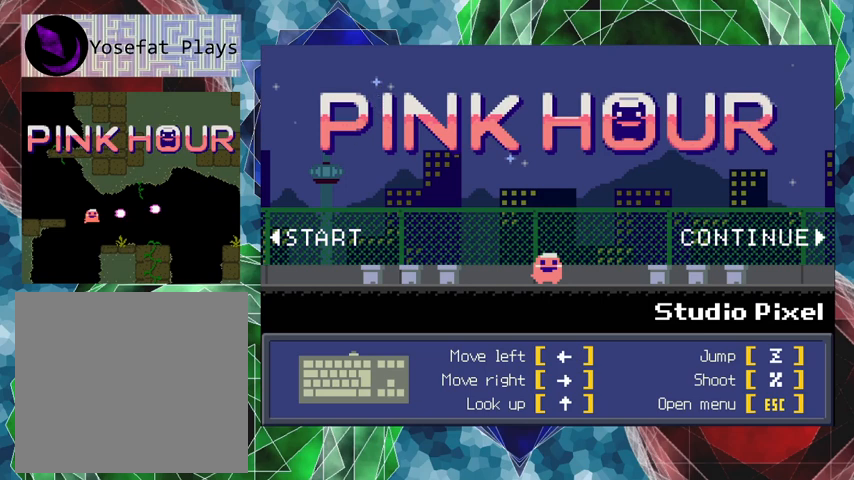
Gameplay with a controller (Nintendo layout); each line is a JSON object with the inputs held at the frame after it. "events" lists button and stick changes between this image and that frame as [ms after this image, input, new state], when the widget could be followed in between. Not read: L3 R3 right_stick.
{"buttons": [], "left_stick": "center", "events": [[233, "DPAD_LEFT", "down"], [400, "DPAD_LEFT", "up"]]}
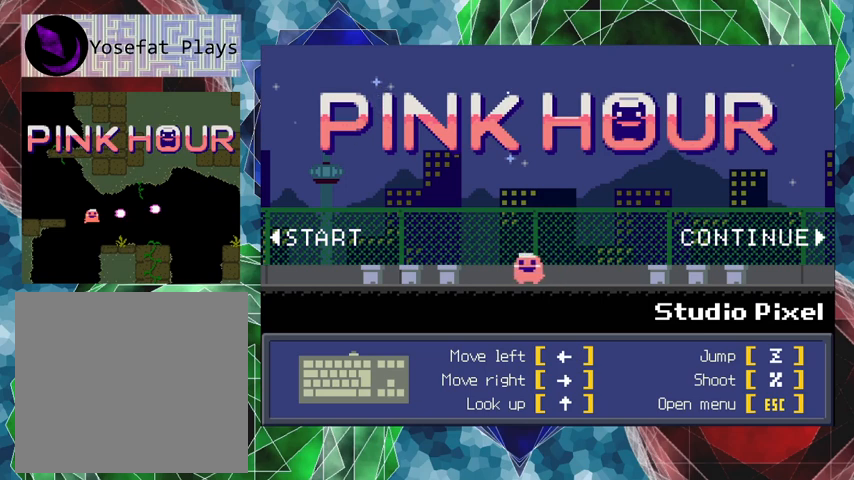
{"buttons": ["DPAD_LEFT"], "left_stick": "center", "events": [[367, "DPAD_LEFT", "down"]]}
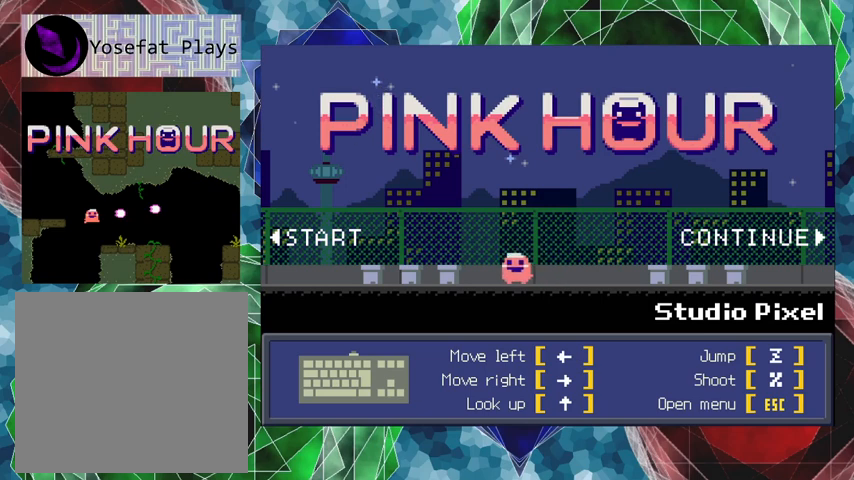
{"buttons": ["DPAD_LEFT"], "left_stick": "center", "events": [[300, "DPAD_DOWN", "down"], [333, "DPAD_DOWN", "up"]]}
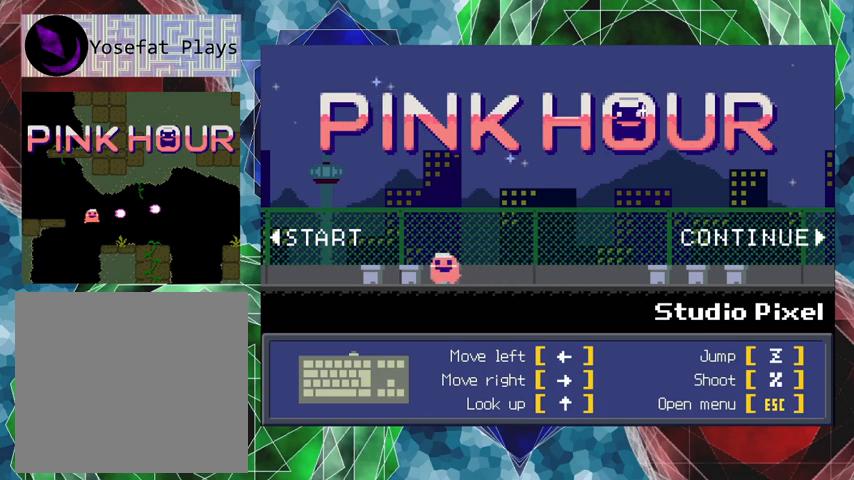
{"buttons": [], "left_stick": "center", "events": [[67, "DPAD_LEFT", "up"], [233, "DPAD_LEFT", "down"], [267, "DPAD_LEFT", "up"]]}
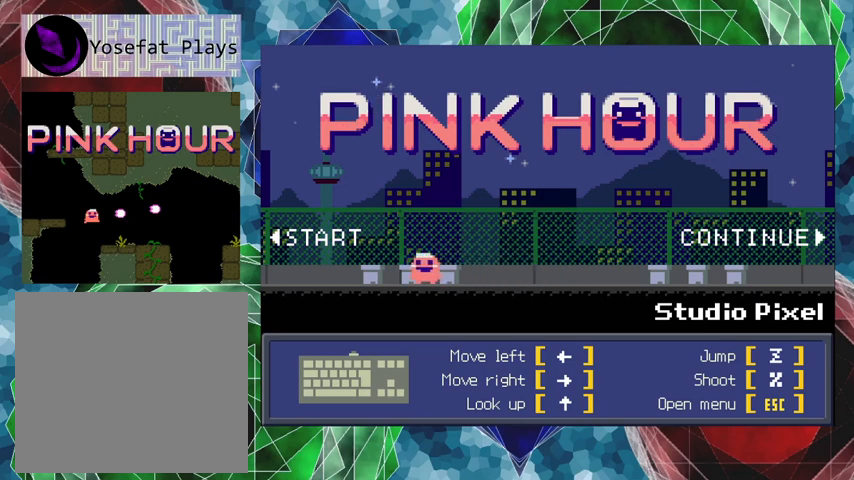
{"buttons": ["DPAD_DOWN", "DPAD_LEFT"], "left_stick": "center", "events": [[100, "DPAD_LEFT", "down"], [200, "B", "down"], [200, "DPAD_DOWN", "down"], [267, "DPAD_DOWN", "up"], [467, "B", "up"], [500, "DPAD_DOWN", "down"]]}
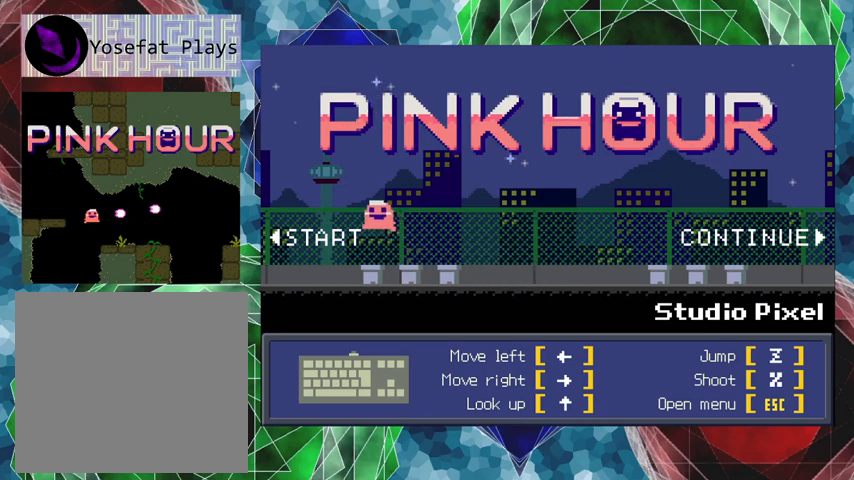
{"buttons": ["B"], "left_stick": "center", "events": [[33, "DPAD_DOWN", "up"], [200, "DPAD_LEFT", "up"], [467, "B", "down"]]}
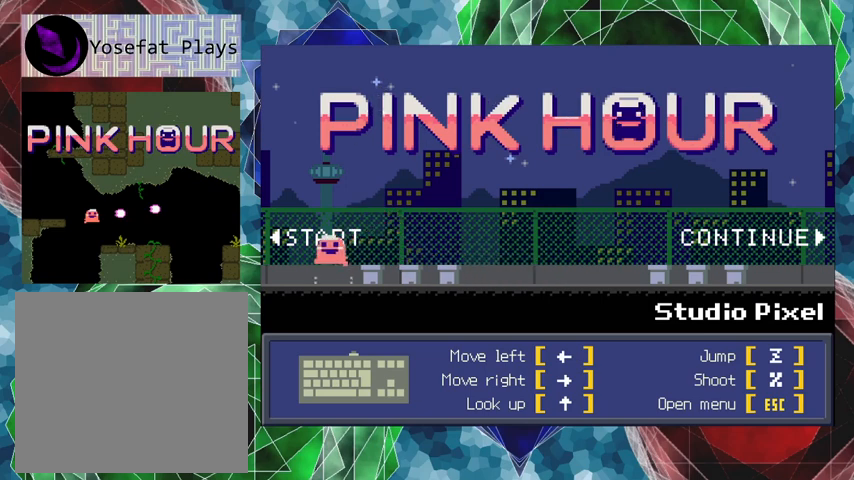
{"buttons": [], "left_stick": "left", "events": [[167, "B", "up"], [333, "left_stick", "left"]]}
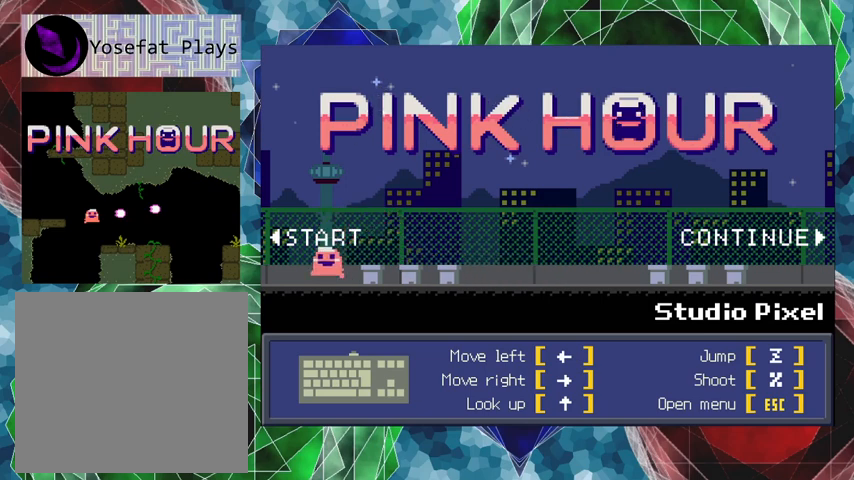
{"buttons": [], "left_stick": "left", "events": [[200, "B", "down"], [467, "B", "up"]]}
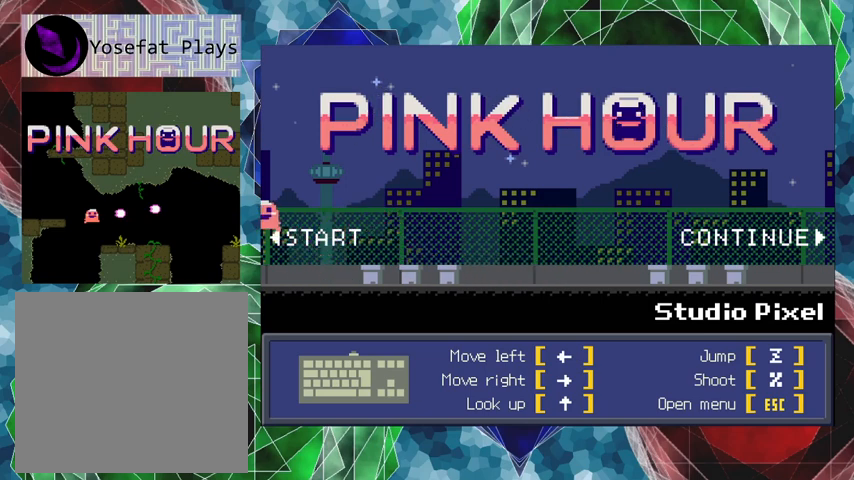
{"buttons": [], "left_stick": "center", "events": [[400, "left_stick", "center"]]}
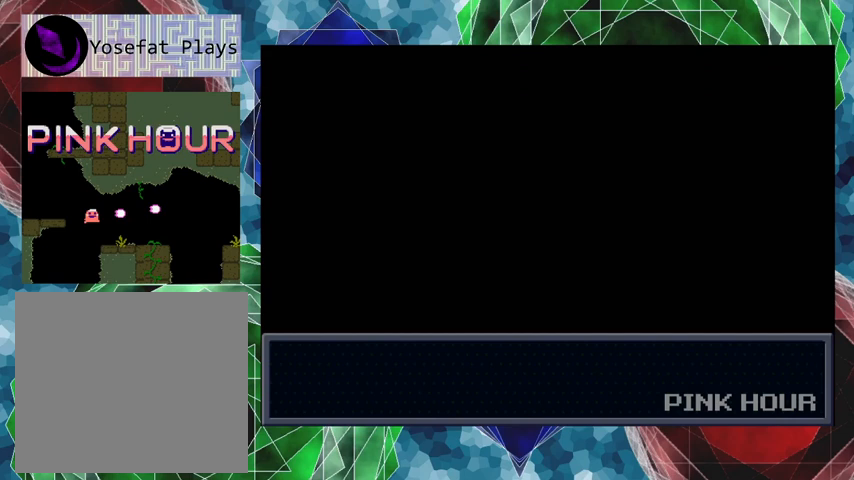
{"buttons": [], "left_stick": "center", "events": []}
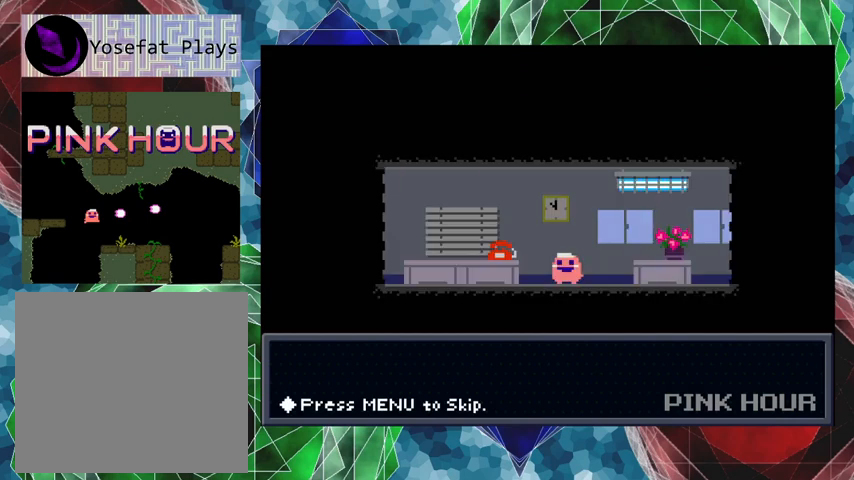
{"buttons": [], "left_stick": "center", "events": []}
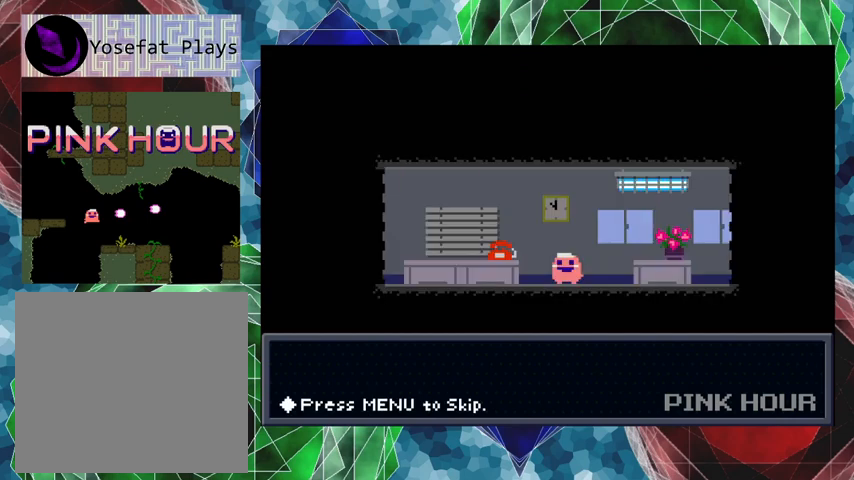
{"buttons": [], "left_stick": "center", "events": []}
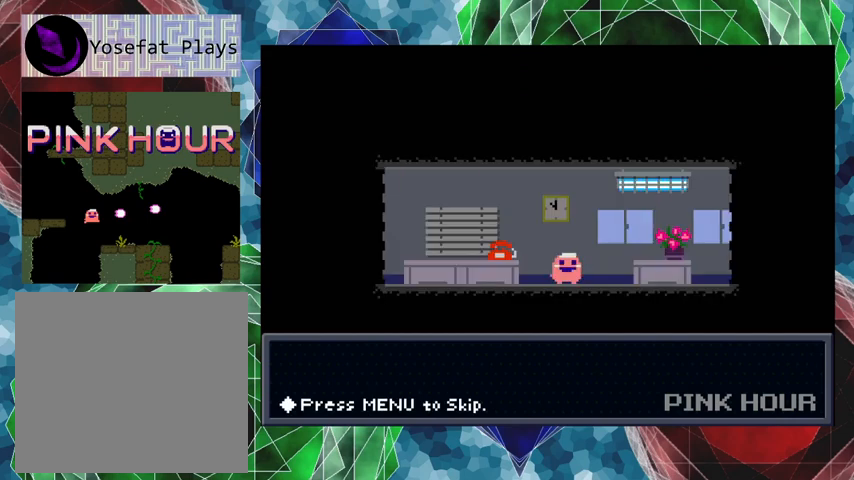
{"buttons": [], "left_stick": "center", "events": []}
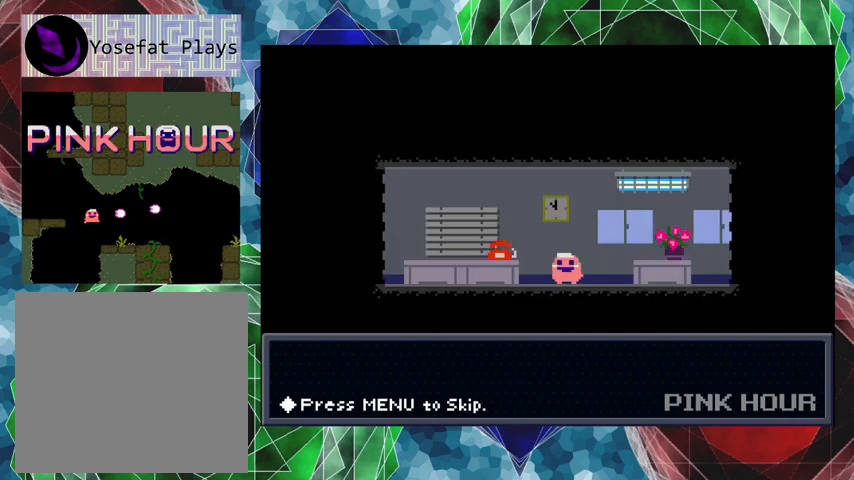
{"buttons": [], "left_stick": "center", "events": []}
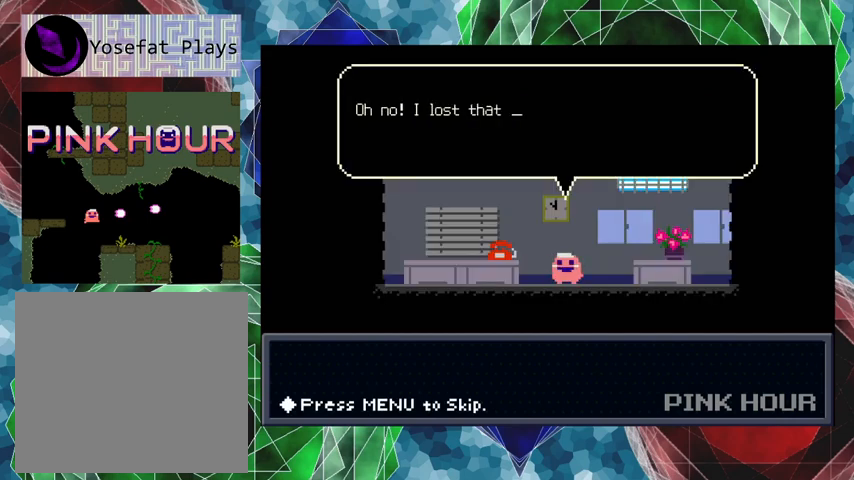
{"buttons": [], "left_stick": "center", "events": []}
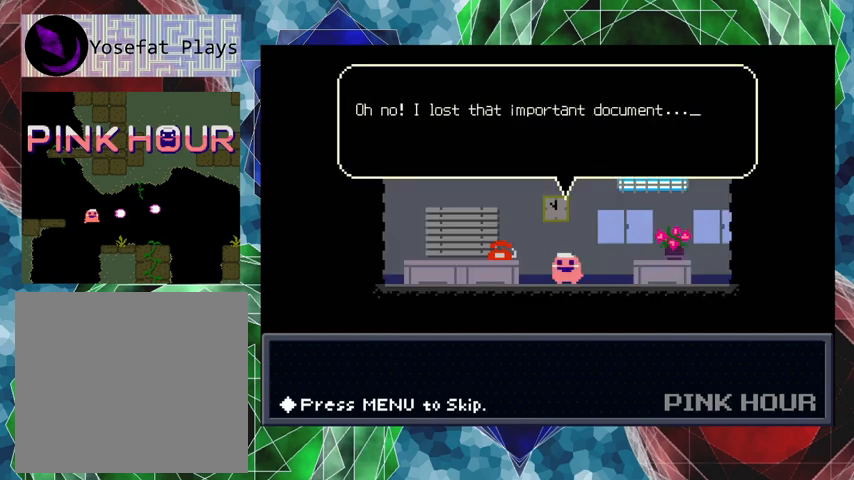
{"buttons": [], "left_stick": "center", "events": []}
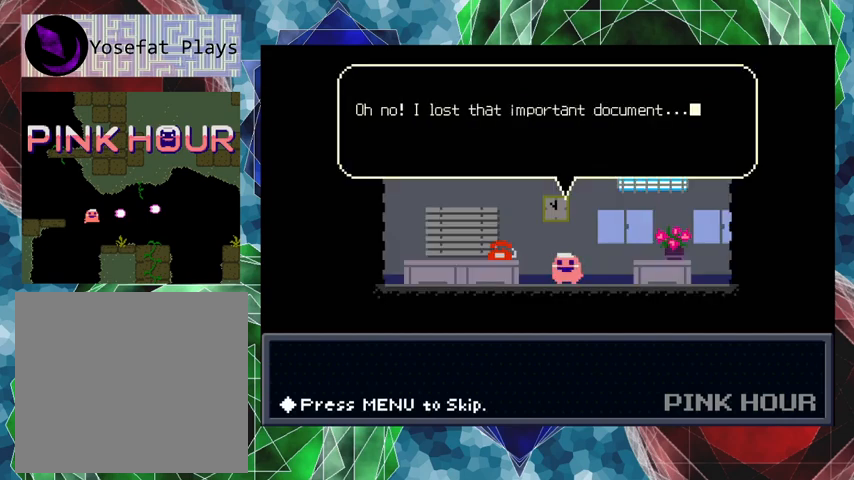
{"buttons": [], "left_stick": "center", "events": []}